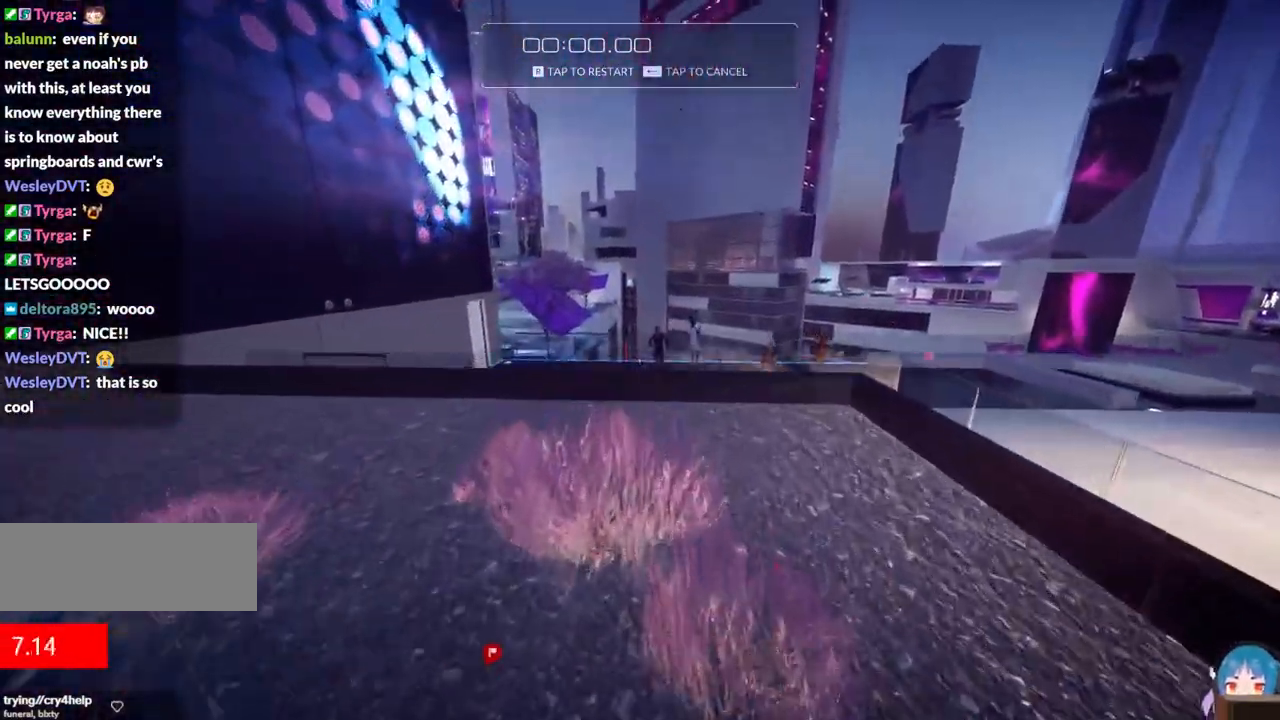
Gameplay with keyboard; each line is a JSON object with the keys held at the frame after it. "events" lists presses ("down") and releases ("up") of "a", "ctrl", "d", "e", "f", "q", "r", "s", "shift" and "w" between this image and that frame as [ms after this image, input, new state], when the widget could be followed in between. No other keys are recorded. Mouse input is not recorded.
{"keys": [], "events": [[133, "q", "down"], [267, "q", "up"], [267, "w", "up"]]}
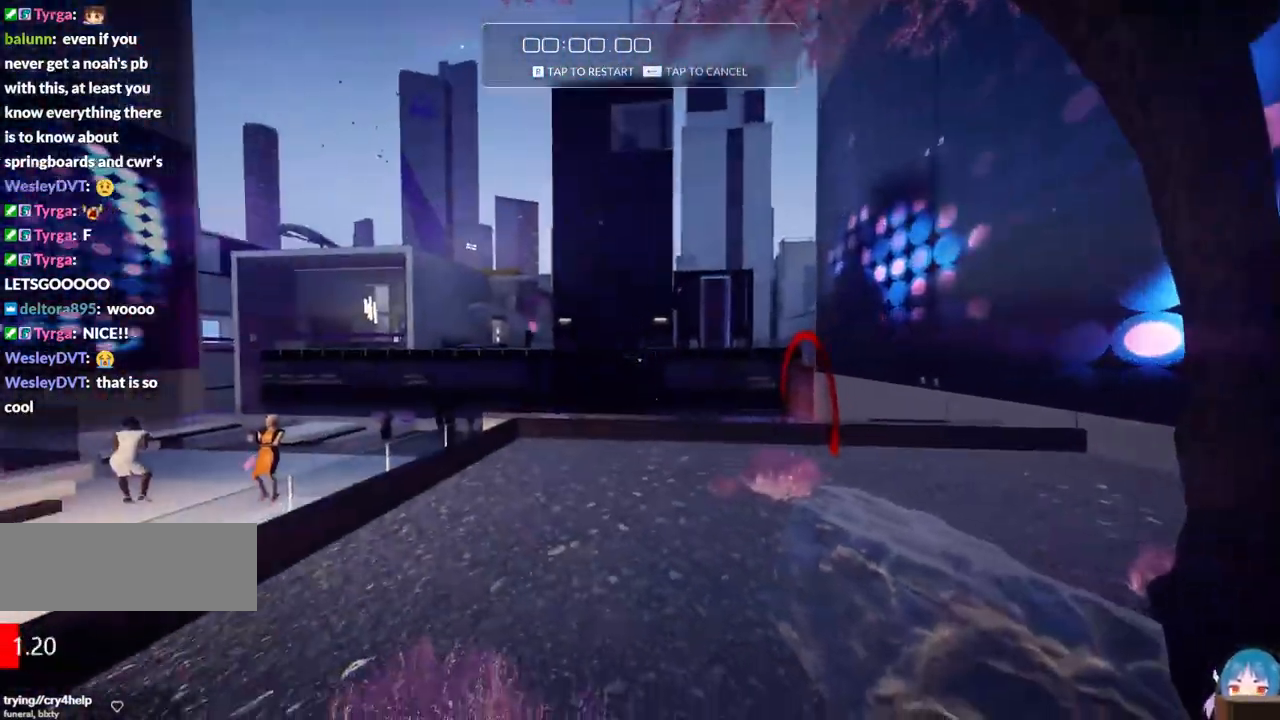
{"keys": ["f", "w"], "events": [[150, "w", "down"], [200, "shift", "down"], [283, "shift", "up"], [433, "f", "down"]]}
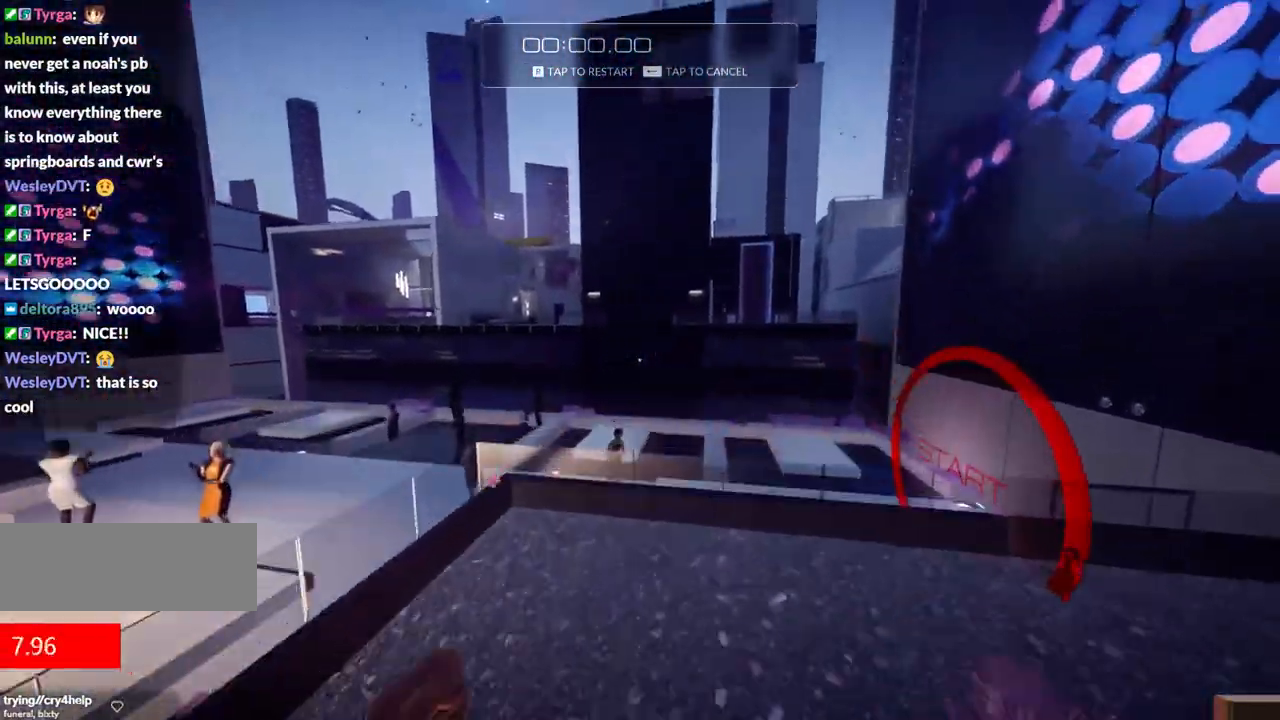
{"keys": ["d"], "events": [[67, "f", "up"], [117, "w", "up"], [300, "d", "down"]]}
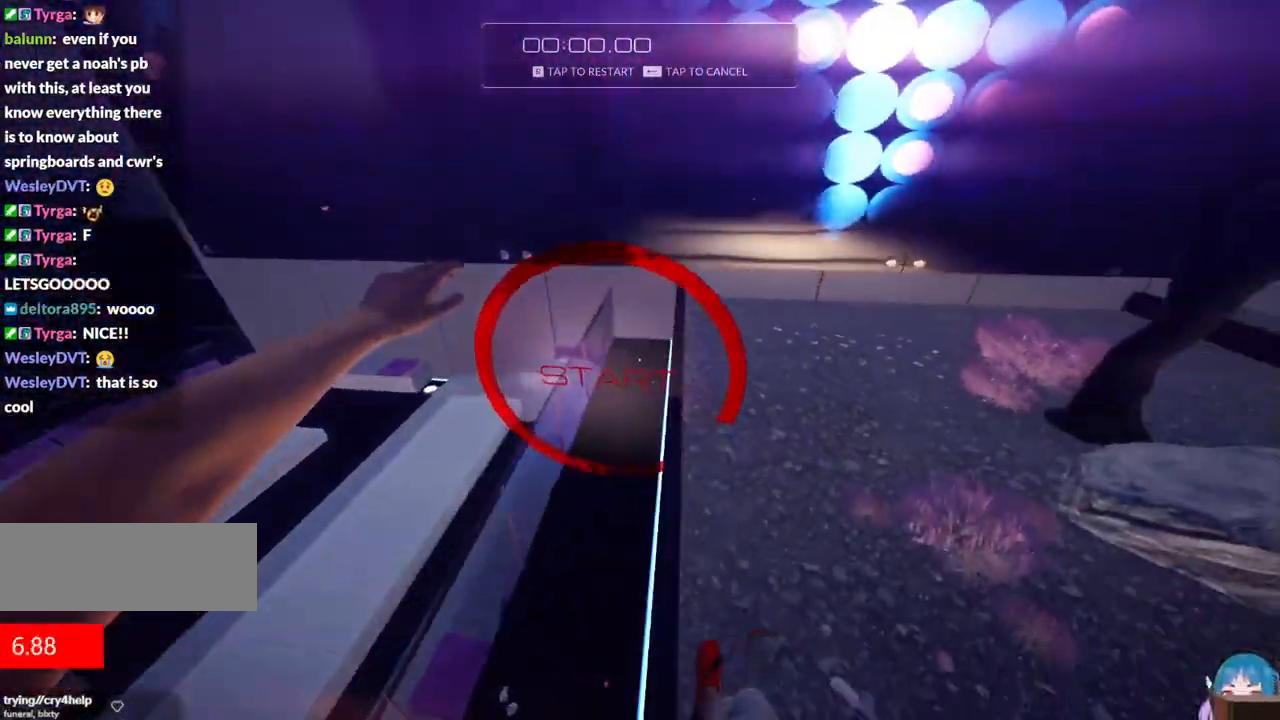
{"keys": [], "events": [[83, "w", "down"], [267, "d", "up"], [367, "w", "up"]]}
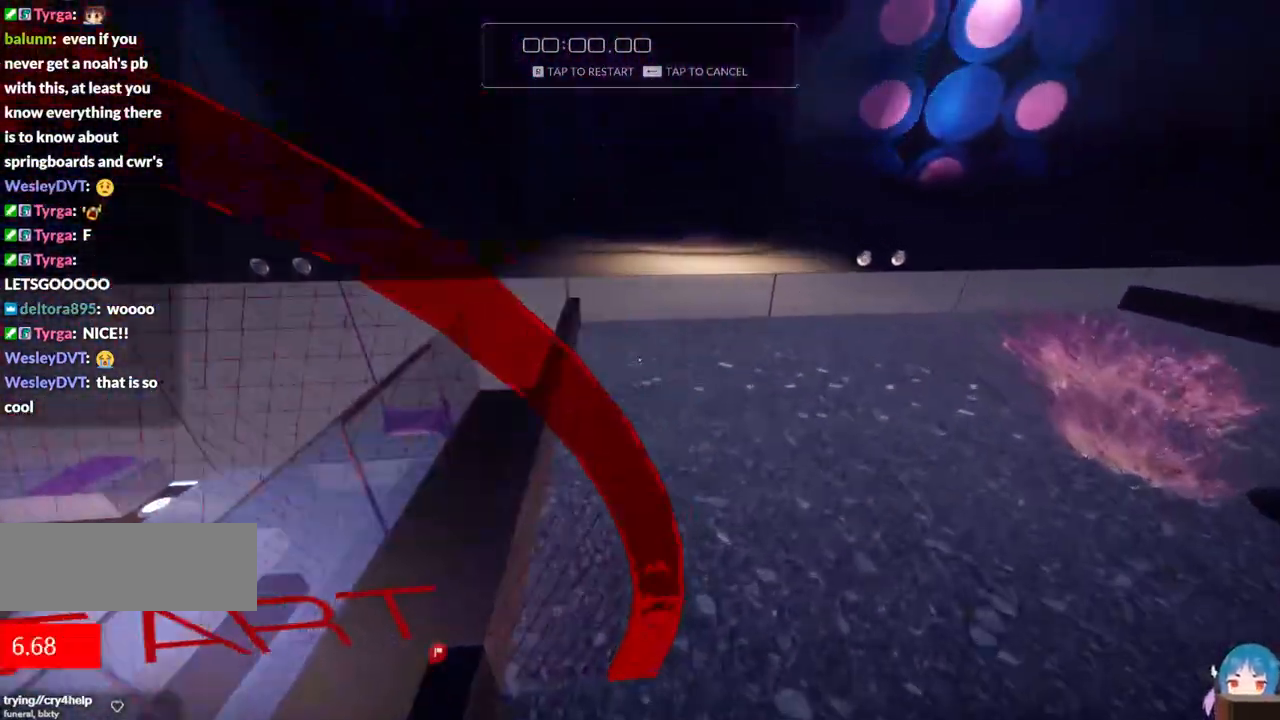
{"keys": ["d", "w"], "events": [[50, "d", "down"], [433, "w", "down"]]}
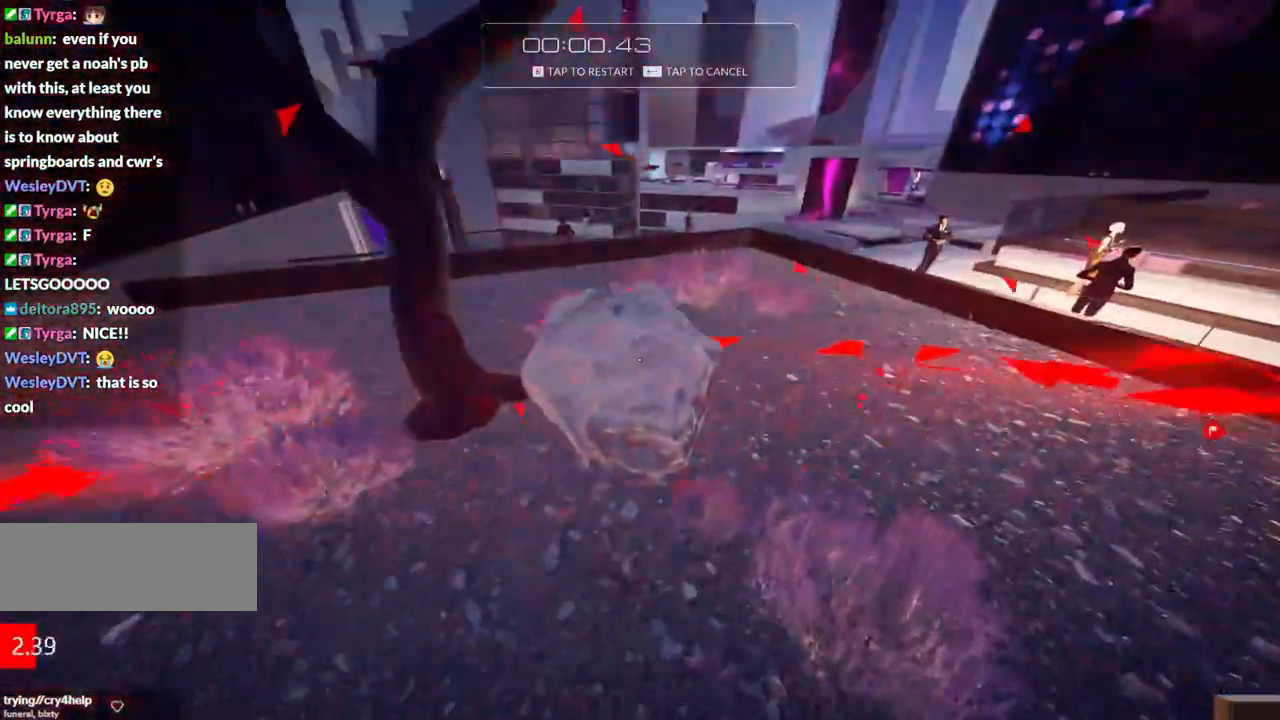
{"keys": ["w"], "events": [[17, "d", "up"], [167, "shift", "down"], [350, "shift", "up"]]}
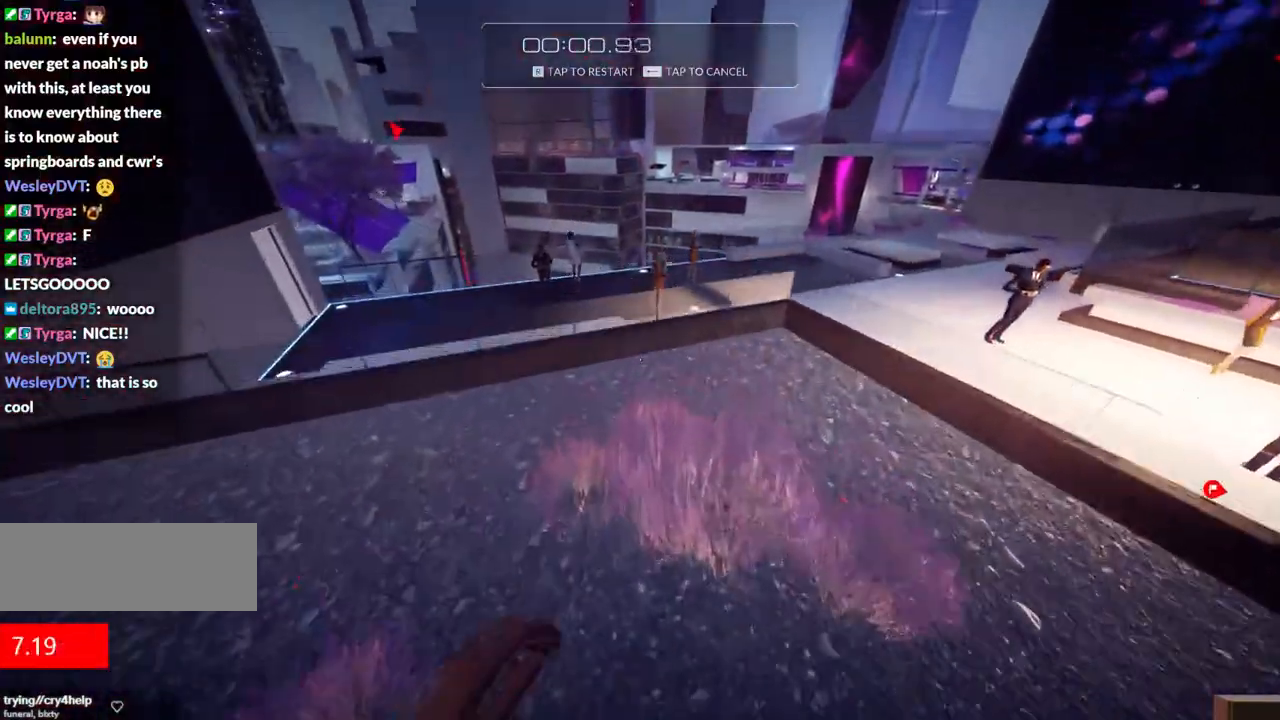
{"keys": ["s"], "events": [[267, "a", "down"], [267, "w", "up"], [467, "s", "down"], [500, "a", "up"]]}
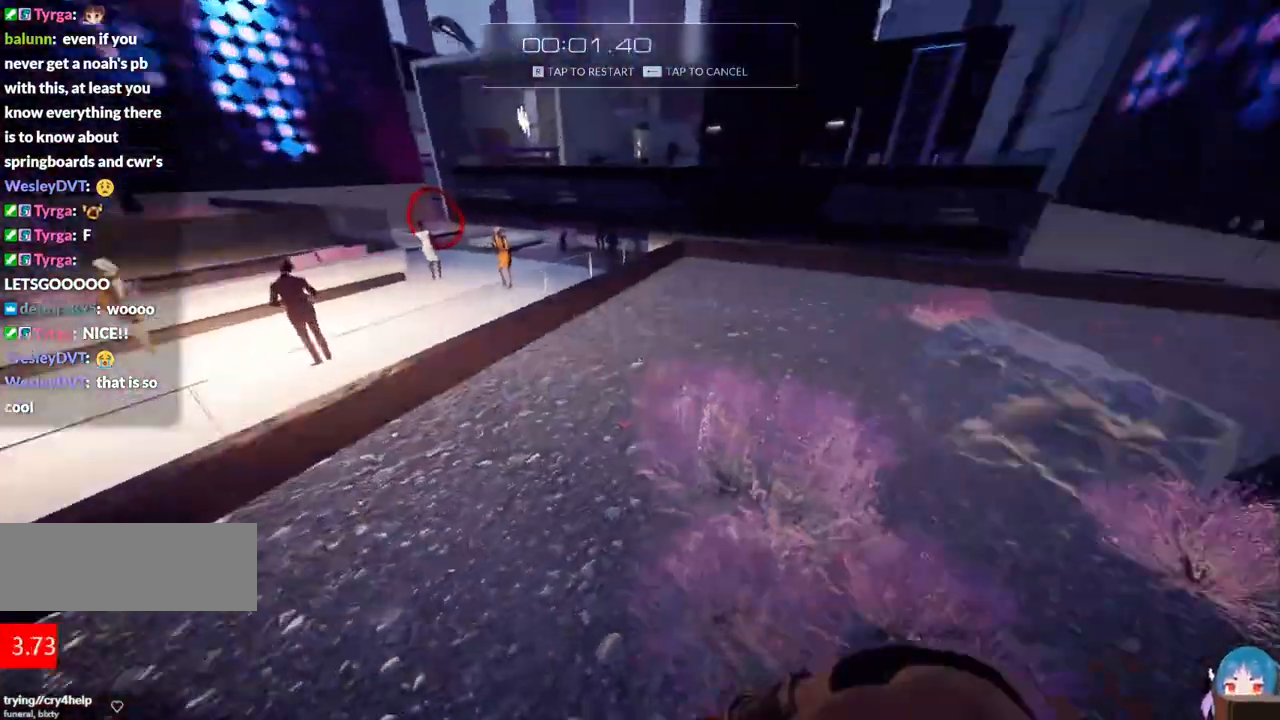
{"keys": ["f", "w"], "events": [[100, "s", "up"], [333, "shift", "down"], [333, "w", "down"], [483, "f", "down"], [483, "shift", "up"]]}
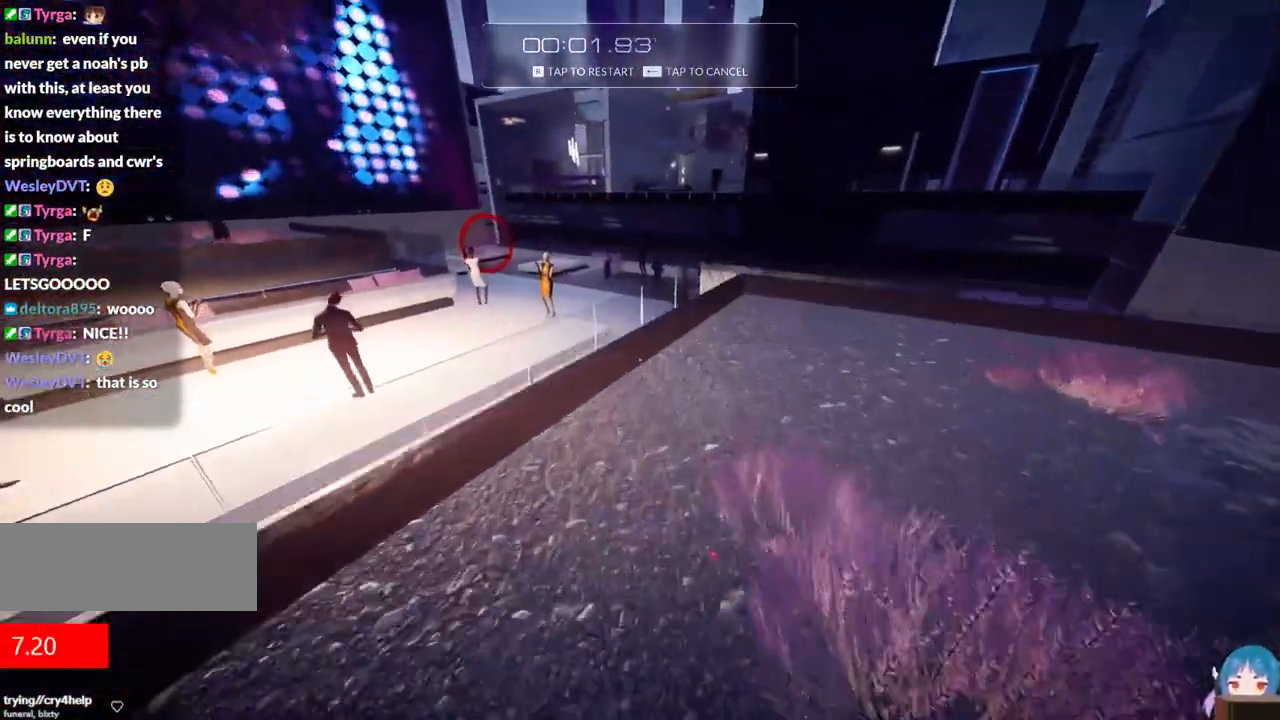
{"keys": ["w"], "events": [[167, "f", "up"]]}
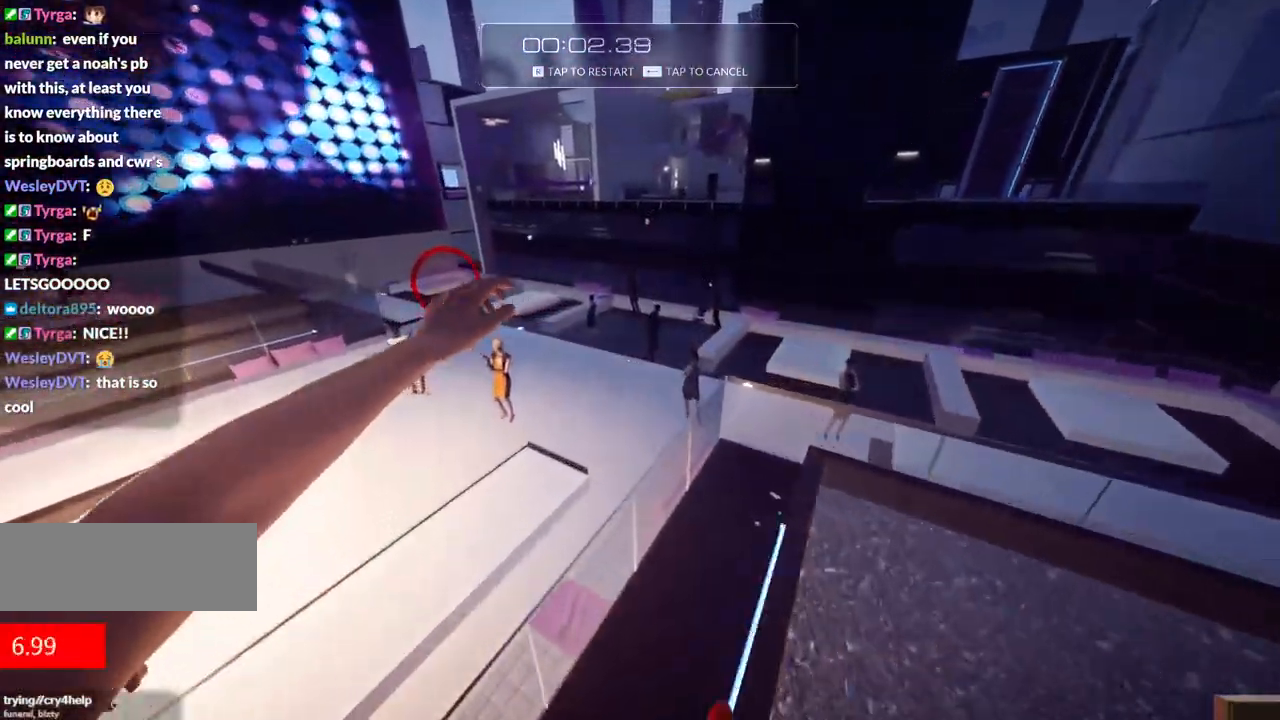
{"keys": ["w"], "events": []}
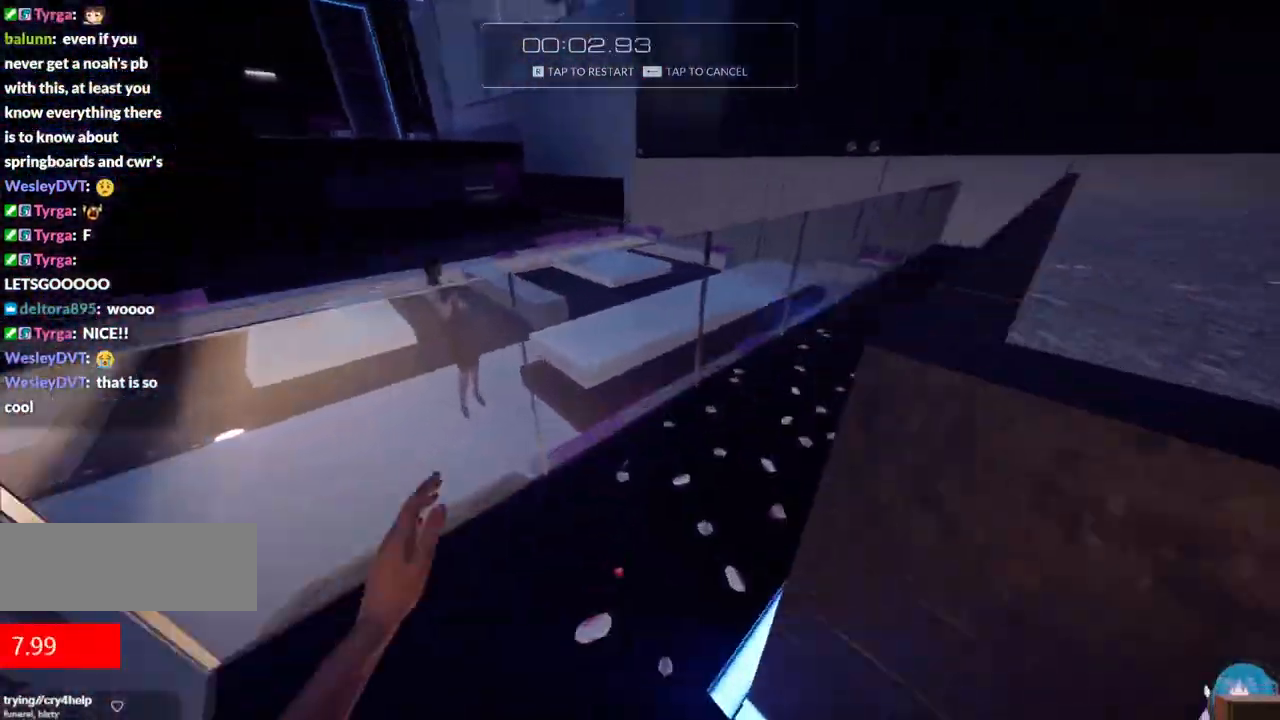
{"keys": ["w"], "events": []}
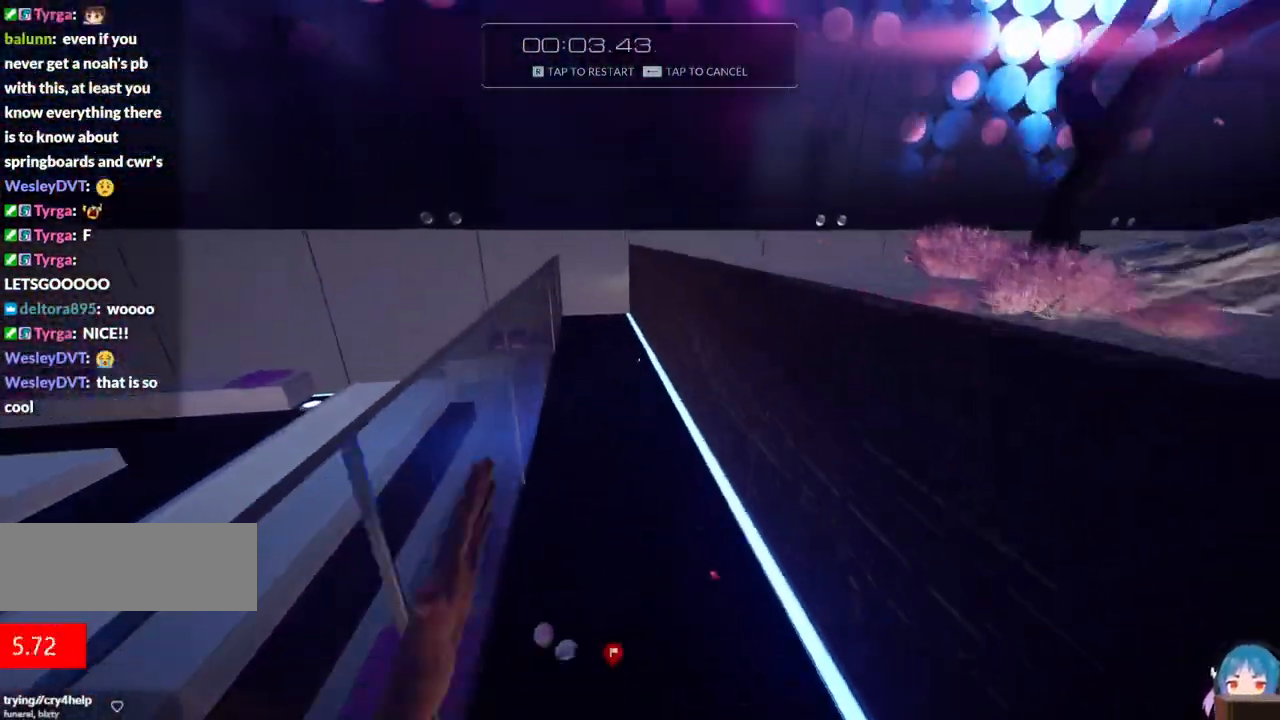
{"keys": ["w"], "events": []}
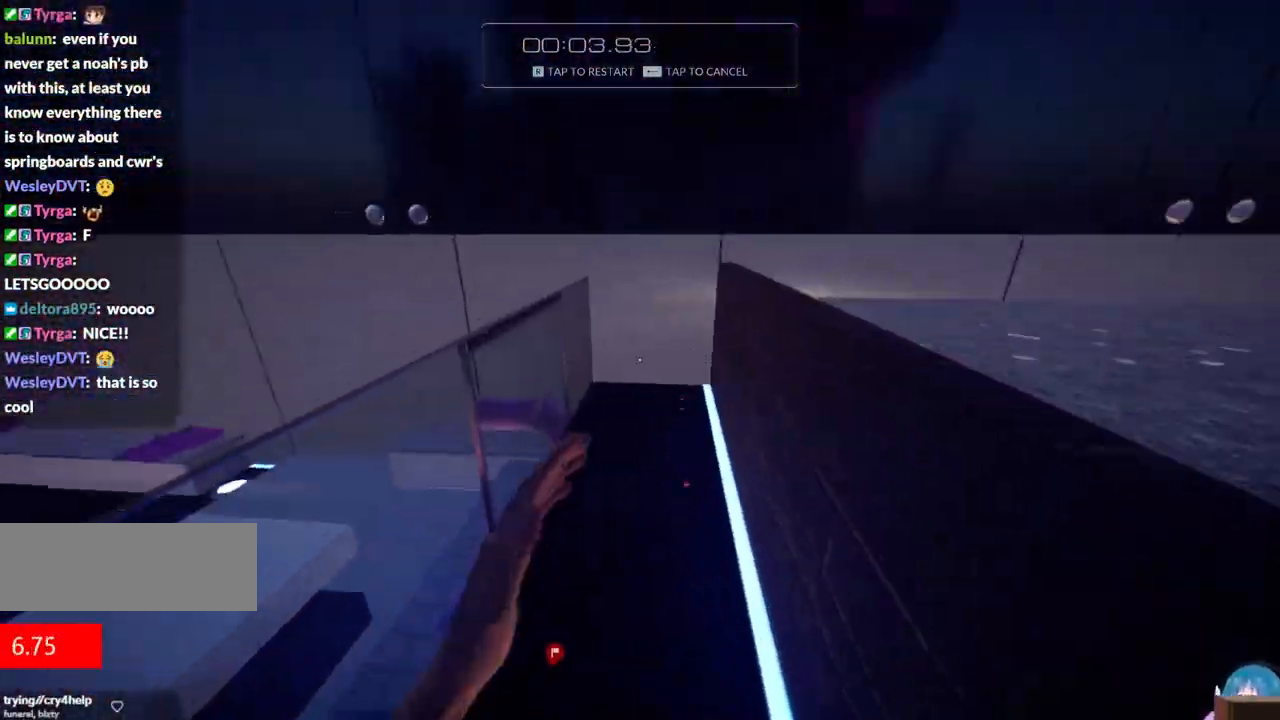
{"keys": ["shift", "w"], "events": [[367, "shift", "down"], [450, "shift", "up"], [500, "shift", "down"]]}
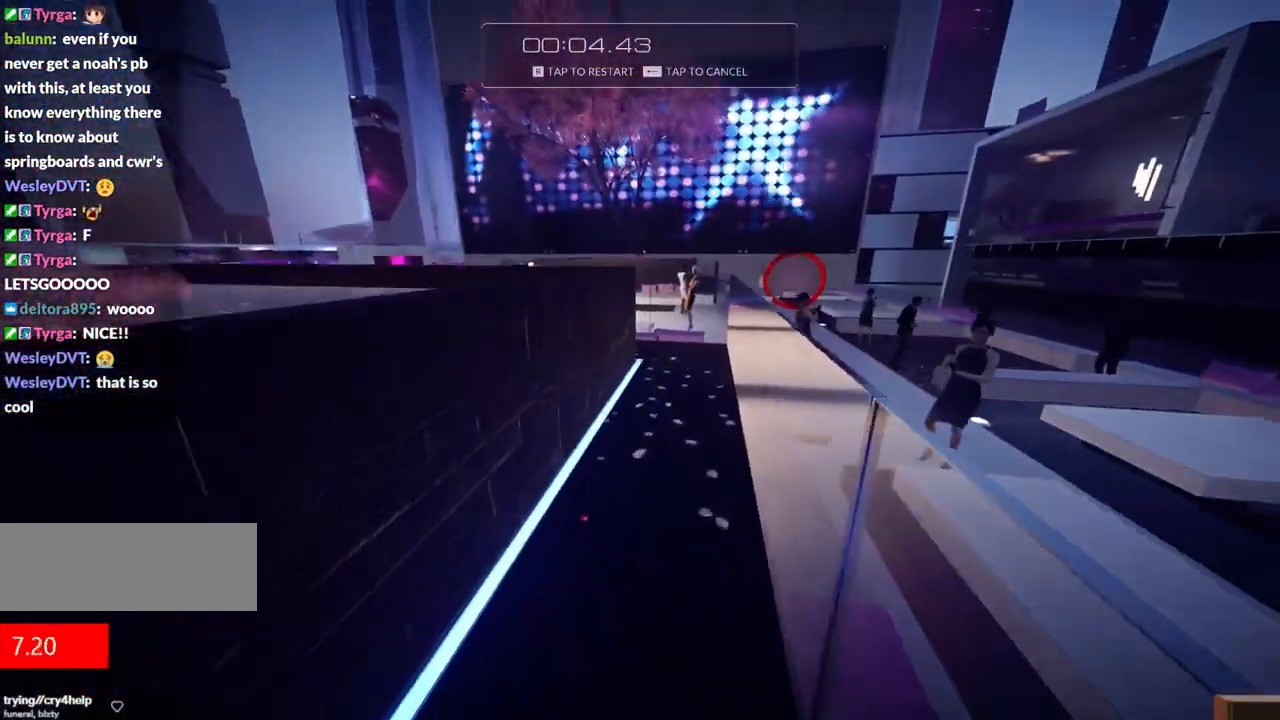
{"keys": ["w"], "events": [[100, "shift", "up"], [200, "shift", "down"], [283, "shift", "up"], [383, "shift", "down"], [433, "shift", "up"]]}
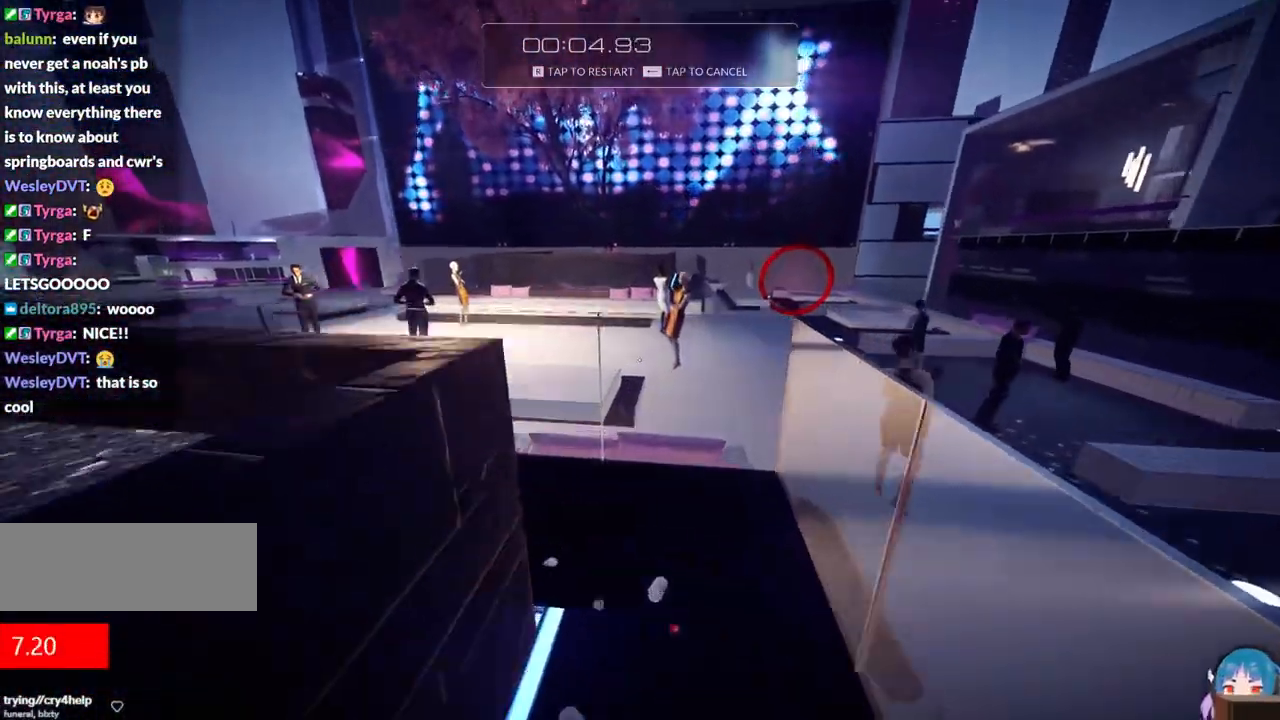
{"keys": ["w"], "events": [[350, "f", "down"], [483, "f", "up"]]}
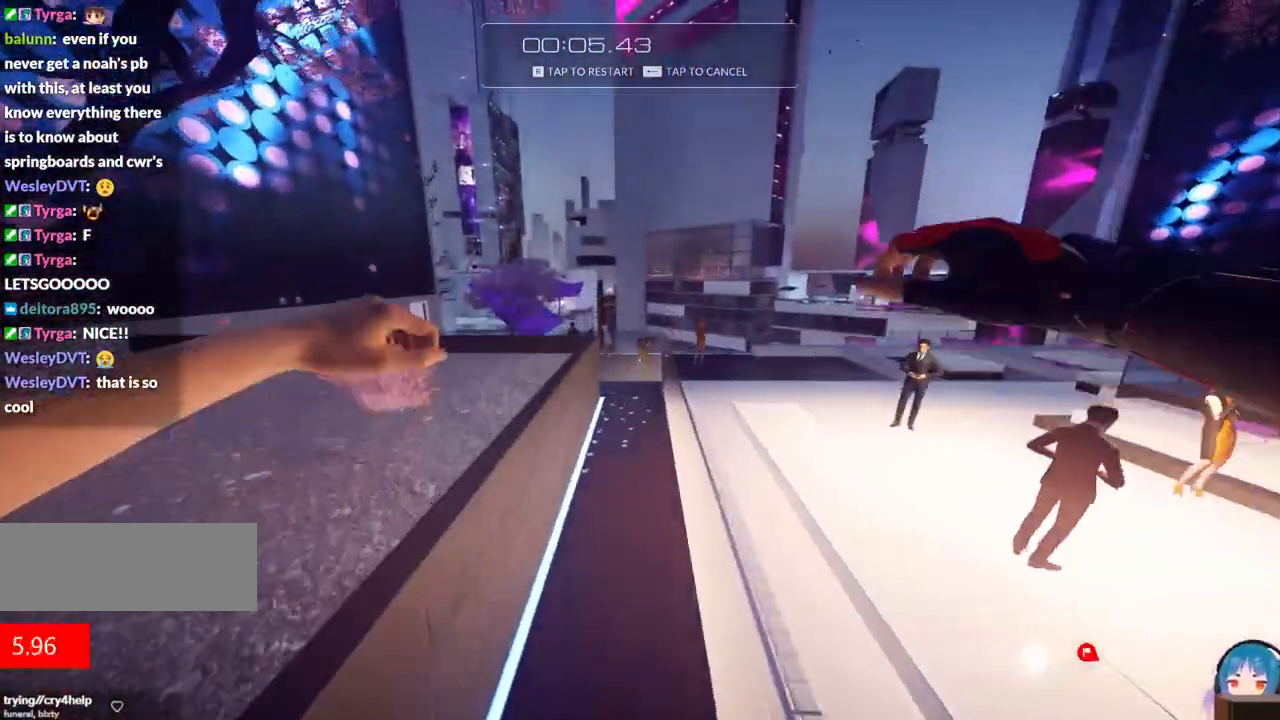
{"keys": ["w"], "events": [[33, "f", "down"], [183, "f", "up"]]}
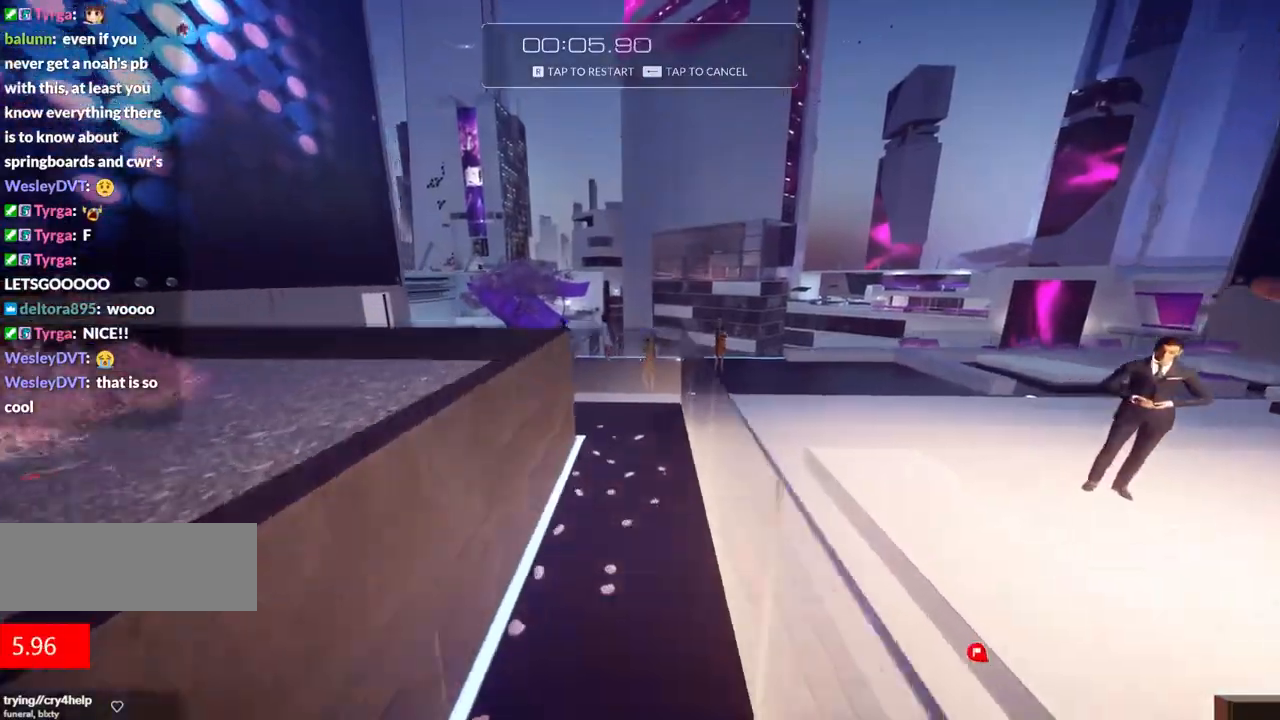
{"keys": ["w"], "events": [[100, "f", "down"], [233, "f", "up"]]}
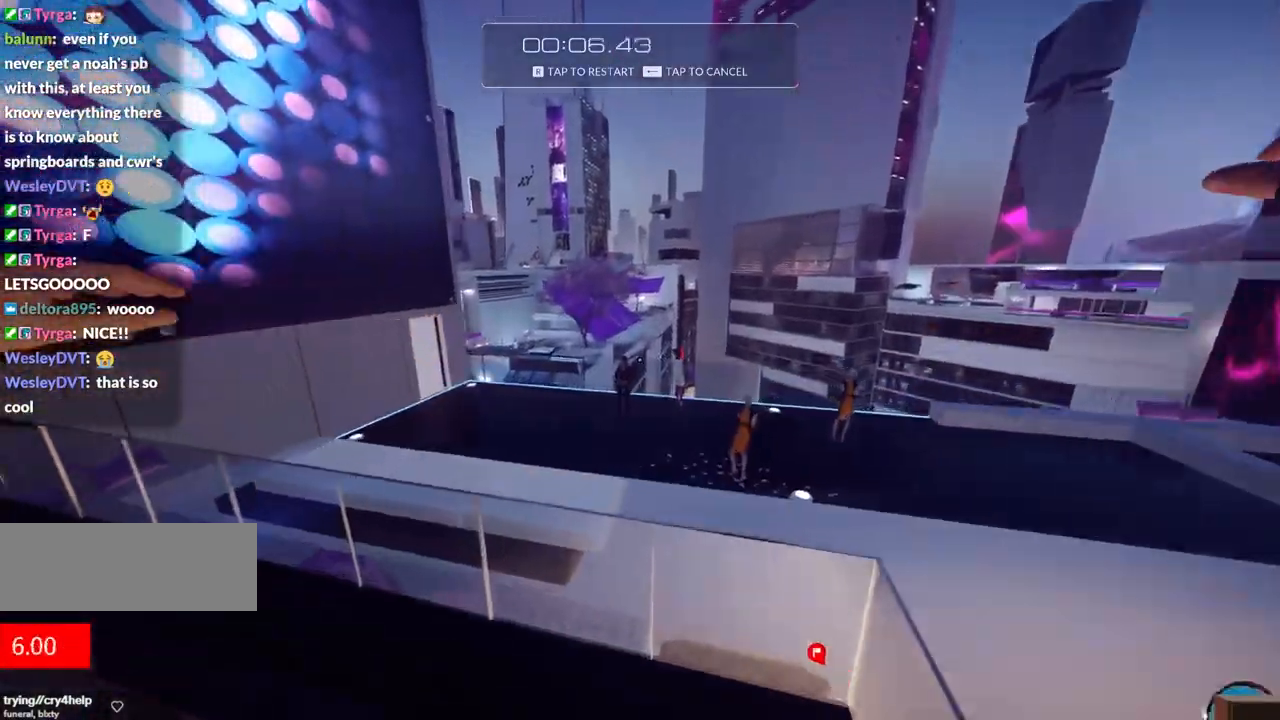
{"keys": ["w"], "events": [[217, "f", "down"], [300, "f", "up"], [400, "f", "down"], [483, "f", "up"]]}
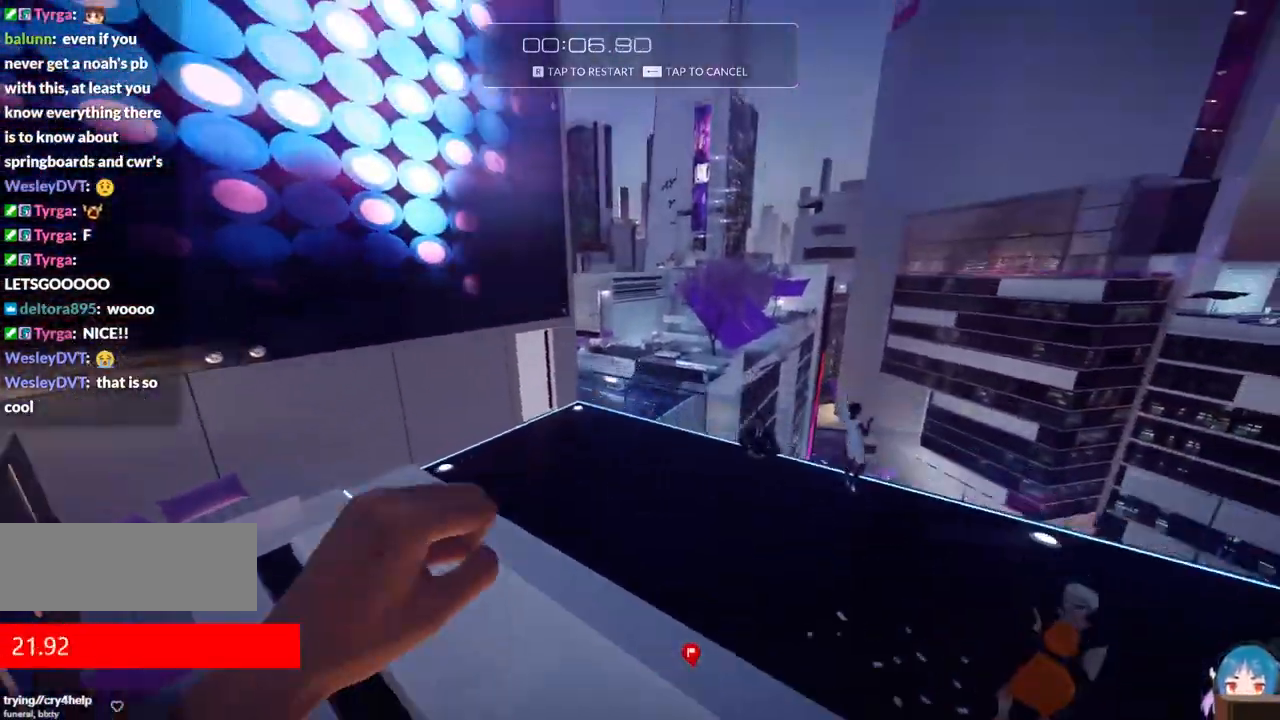
{"keys": ["w"], "events": [[33, "f", "down"], [183, "f", "up"]]}
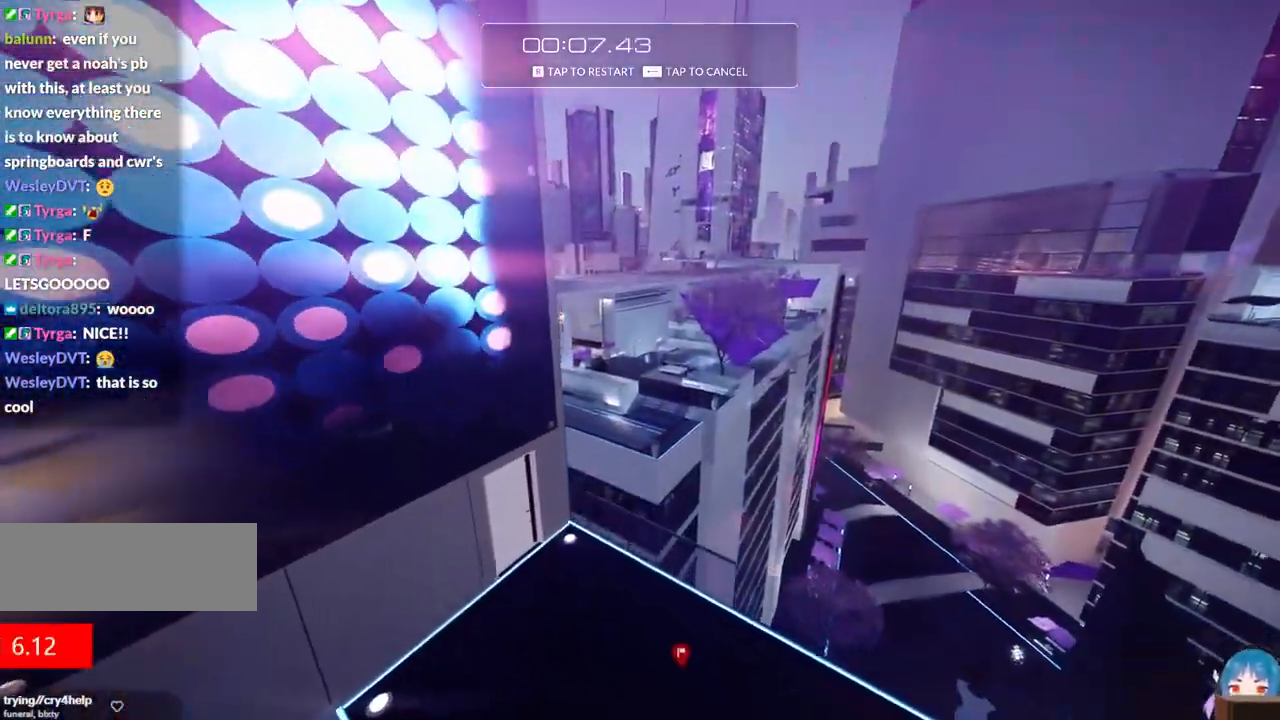
{"keys": [], "events": [[250, "w", "up"]]}
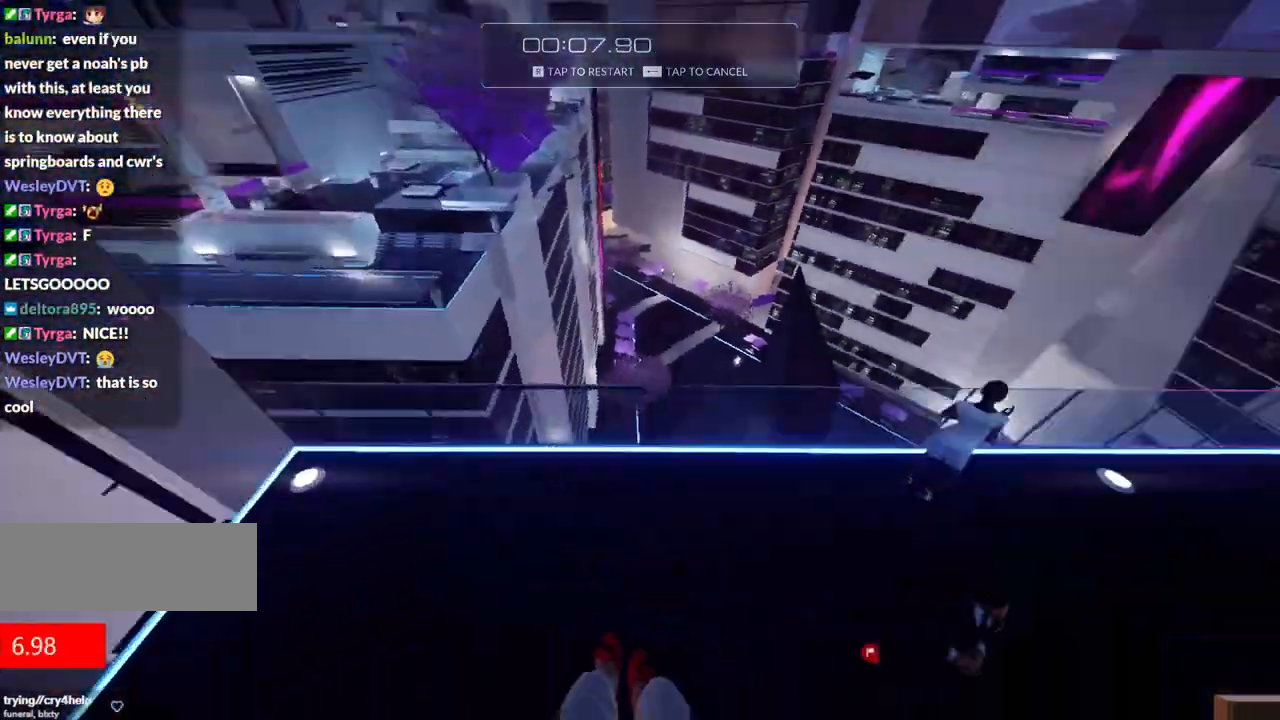
{"keys": ["w"], "events": [[167, "d", "down"], [250, "w", "down"], [400, "d", "up"]]}
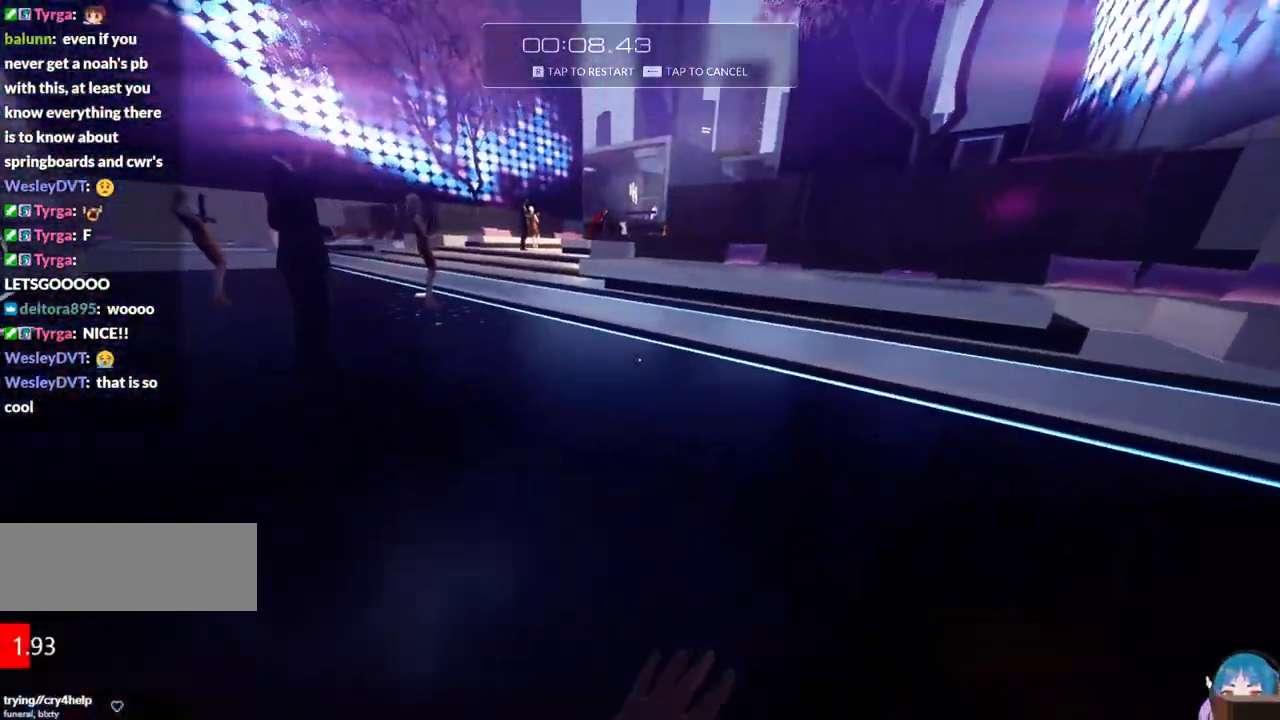
{"keys": ["shift", "w"], "events": [[367, "shift", "down"]]}
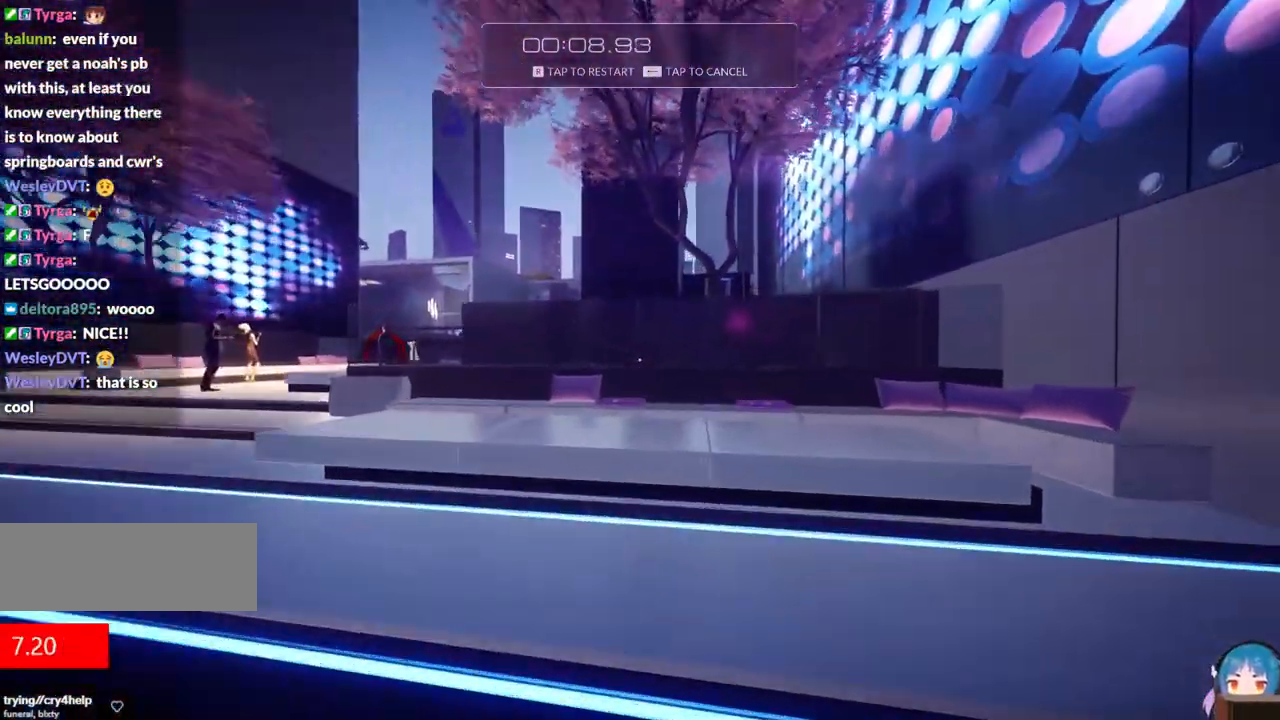
{"keys": ["w"], "events": [[50, "shift", "up"]]}
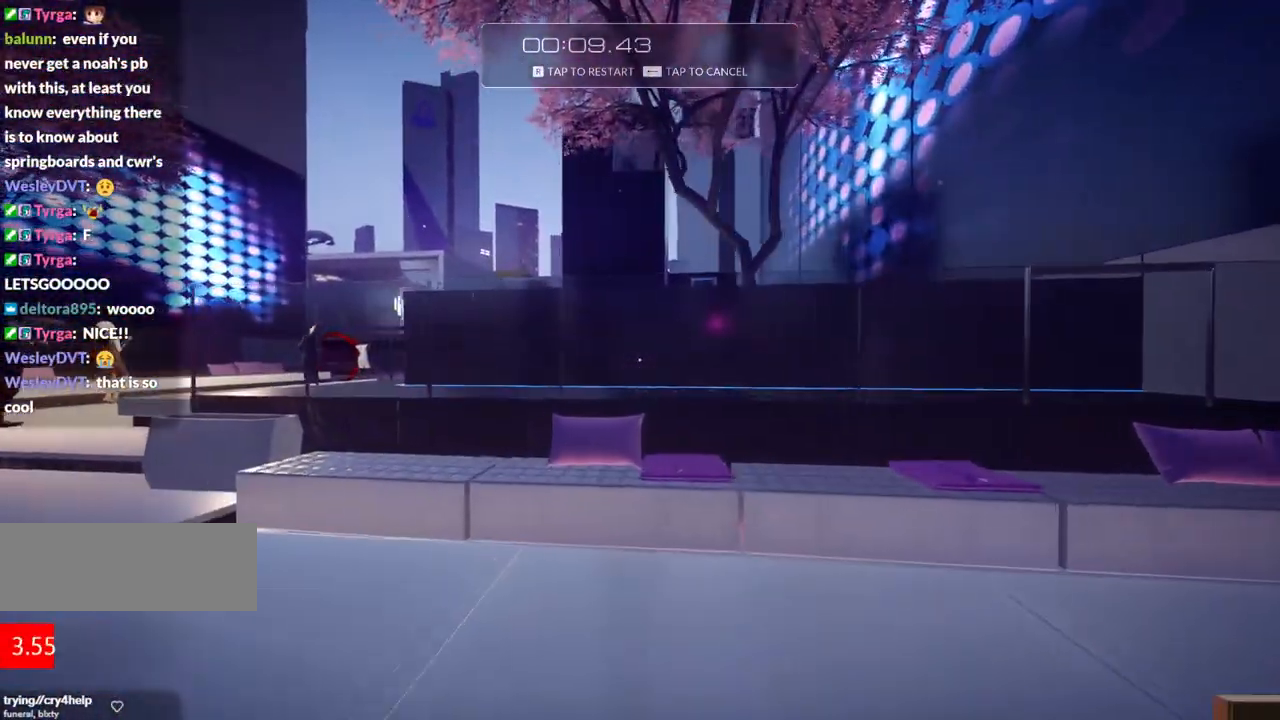
{"keys": ["w"], "events": [[67, "f", "down"], [167, "f", "up"]]}
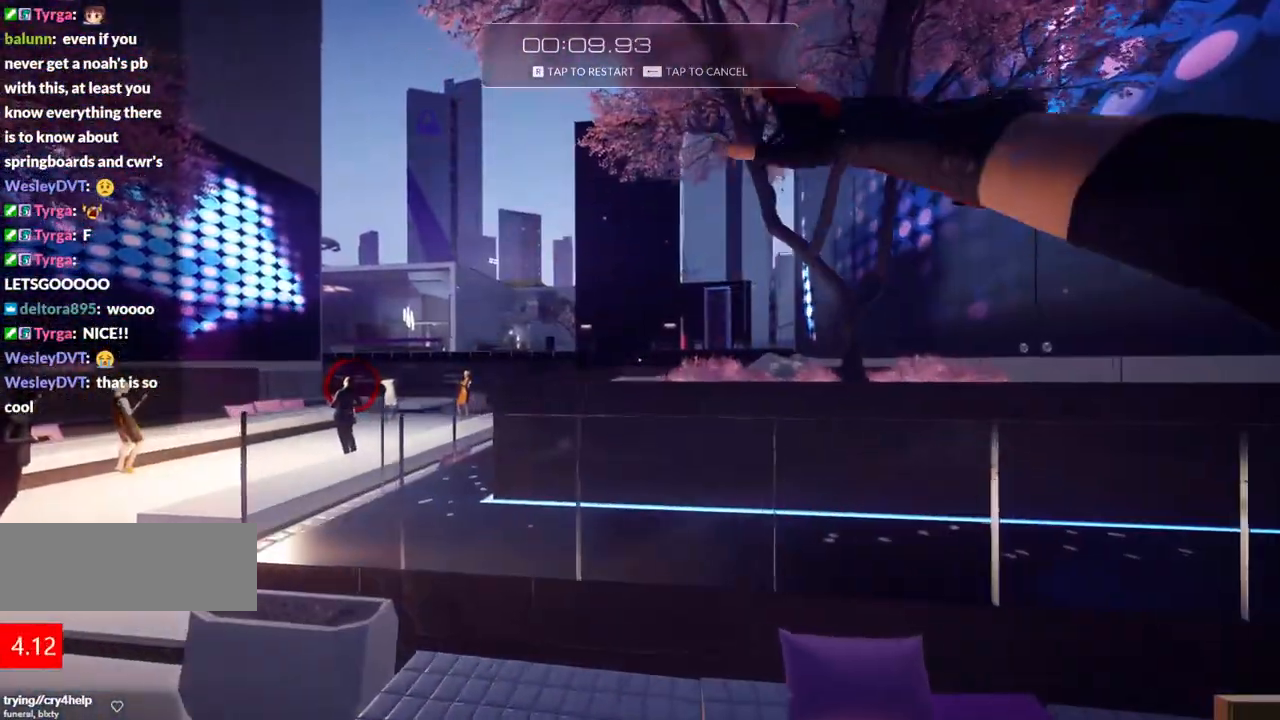
{"keys": ["f", "w"], "events": [[183, "f", "down"], [267, "f", "up"], [317, "f", "down"], [467, "f", "up"], [500, "f", "down"]]}
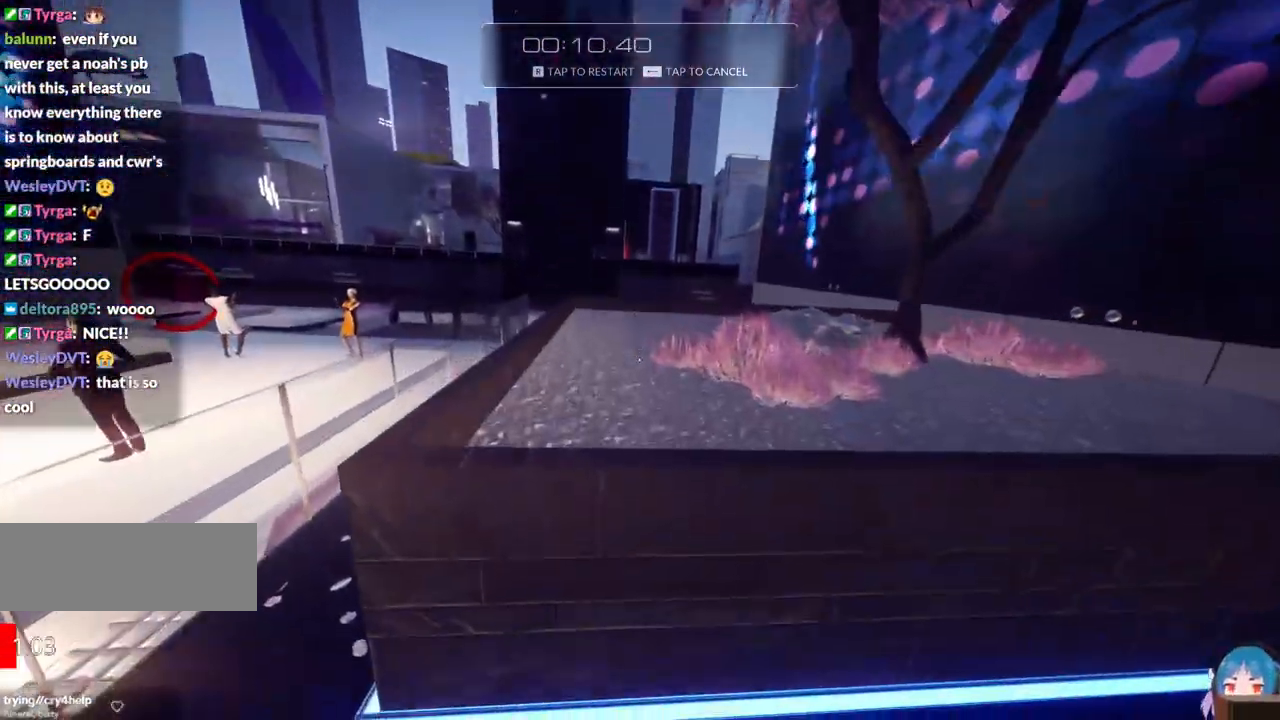
{"keys": ["w"], "events": [[100, "f", "up"], [150, "f", "down"], [283, "f", "up"], [333, "f", "down"], [433, "f", "up"]]}
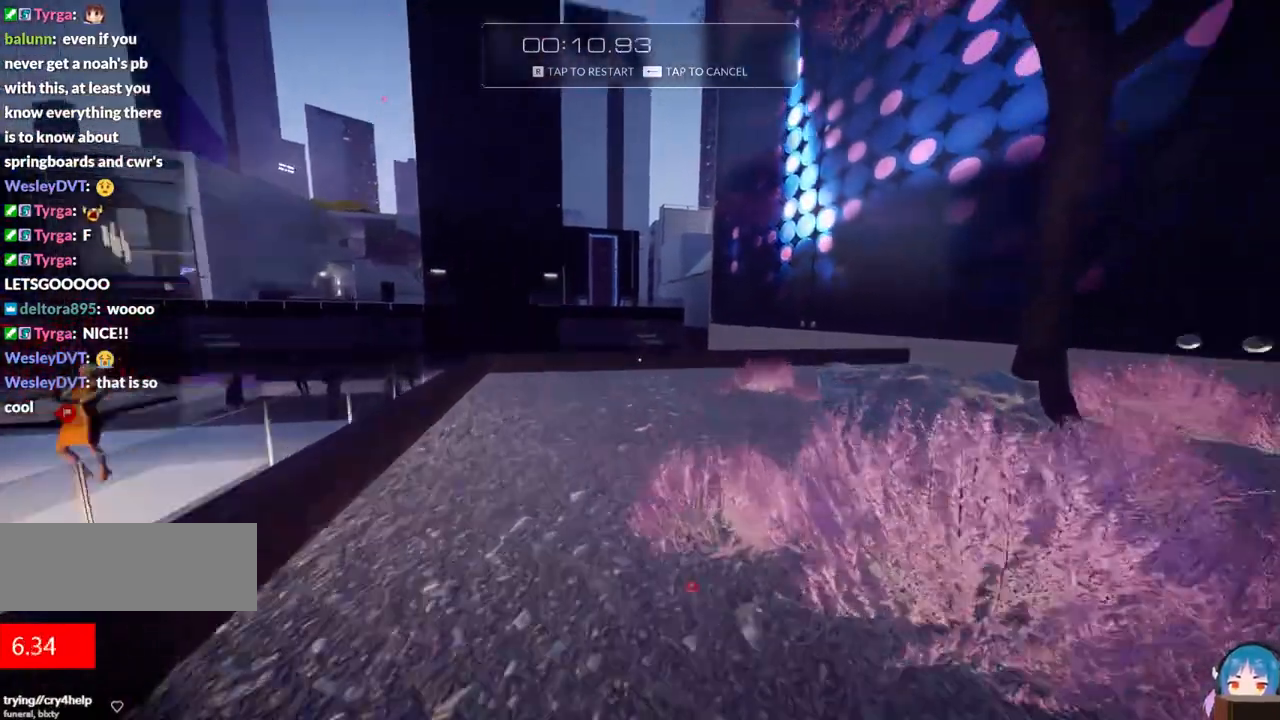
{"keys": ["d"], "events": [[217, "a", "down"], [350, "w", "up"], [400, "d", "down"], [450, "a", "up"]]}
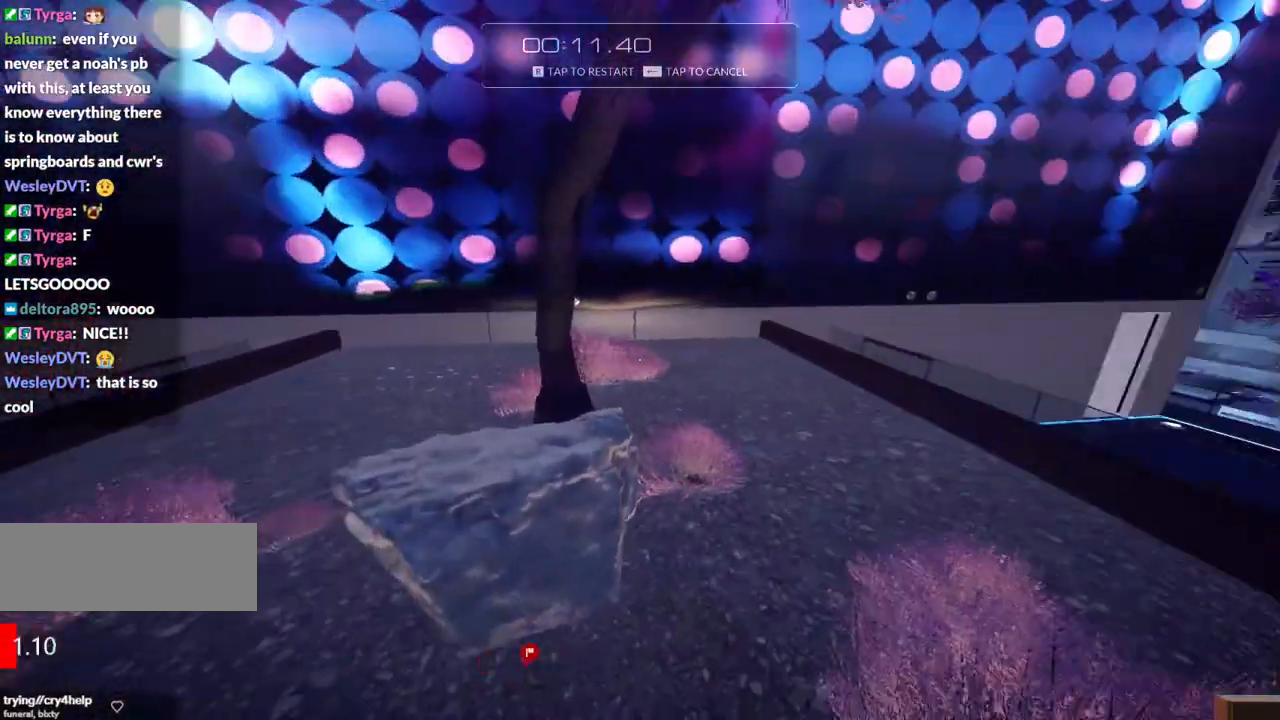
{"keys": ["w"], "events": [[133, "shift", "down"], [317, "shift", "up"], [317, "w", "down"], [367, "d", "up"]]}
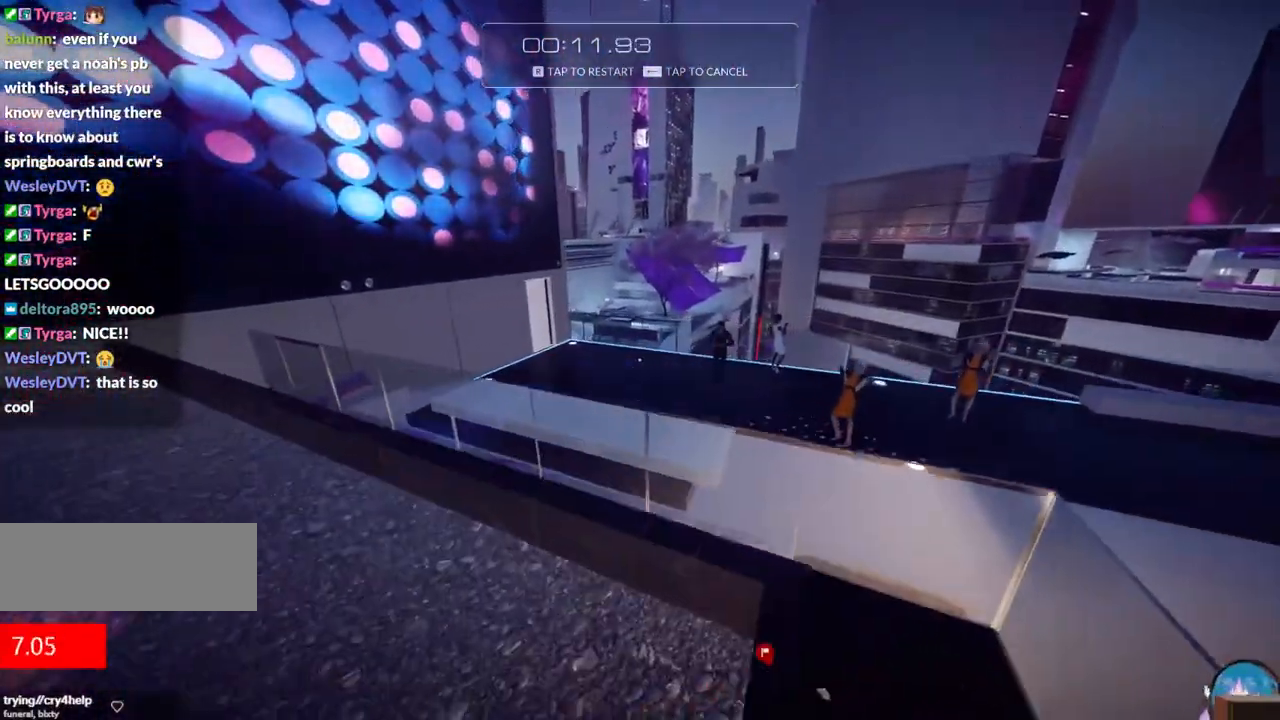
{"keys": ["w"], "events": []}
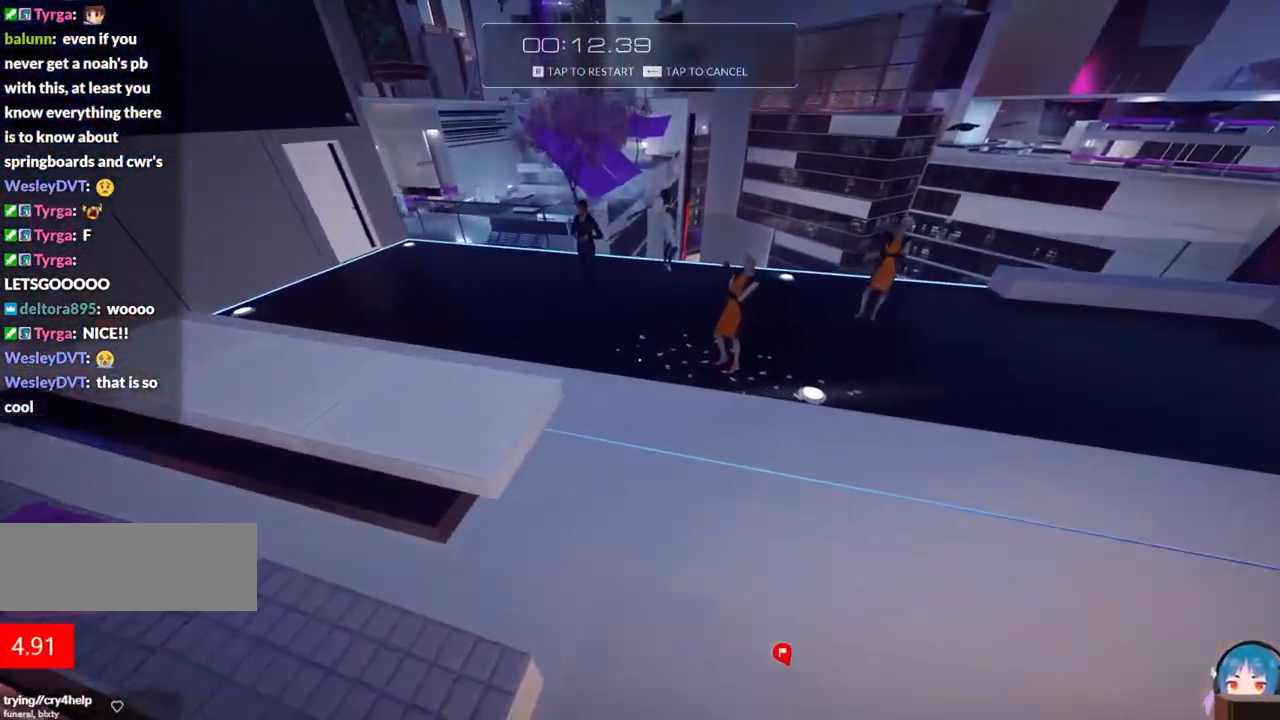
{"keys": ["w"], "events": []}
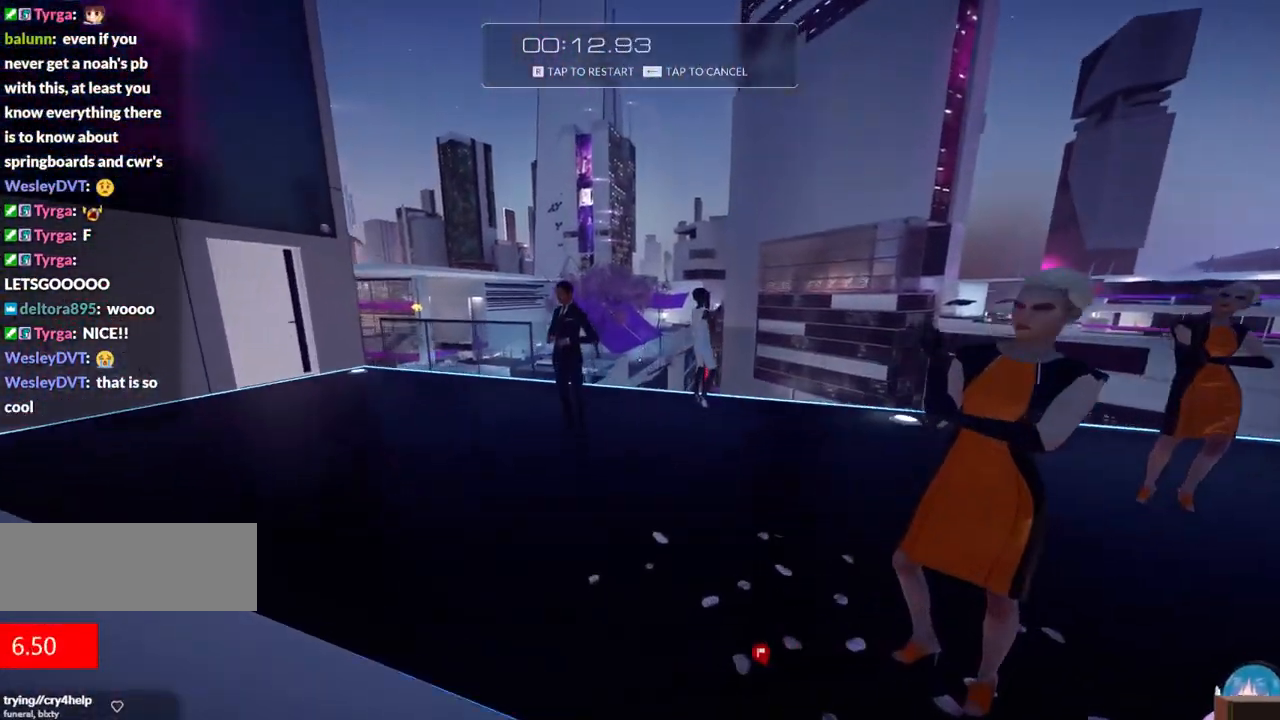
{"keys": ["d", "w"], "events": [[417, "d", "down"]]}